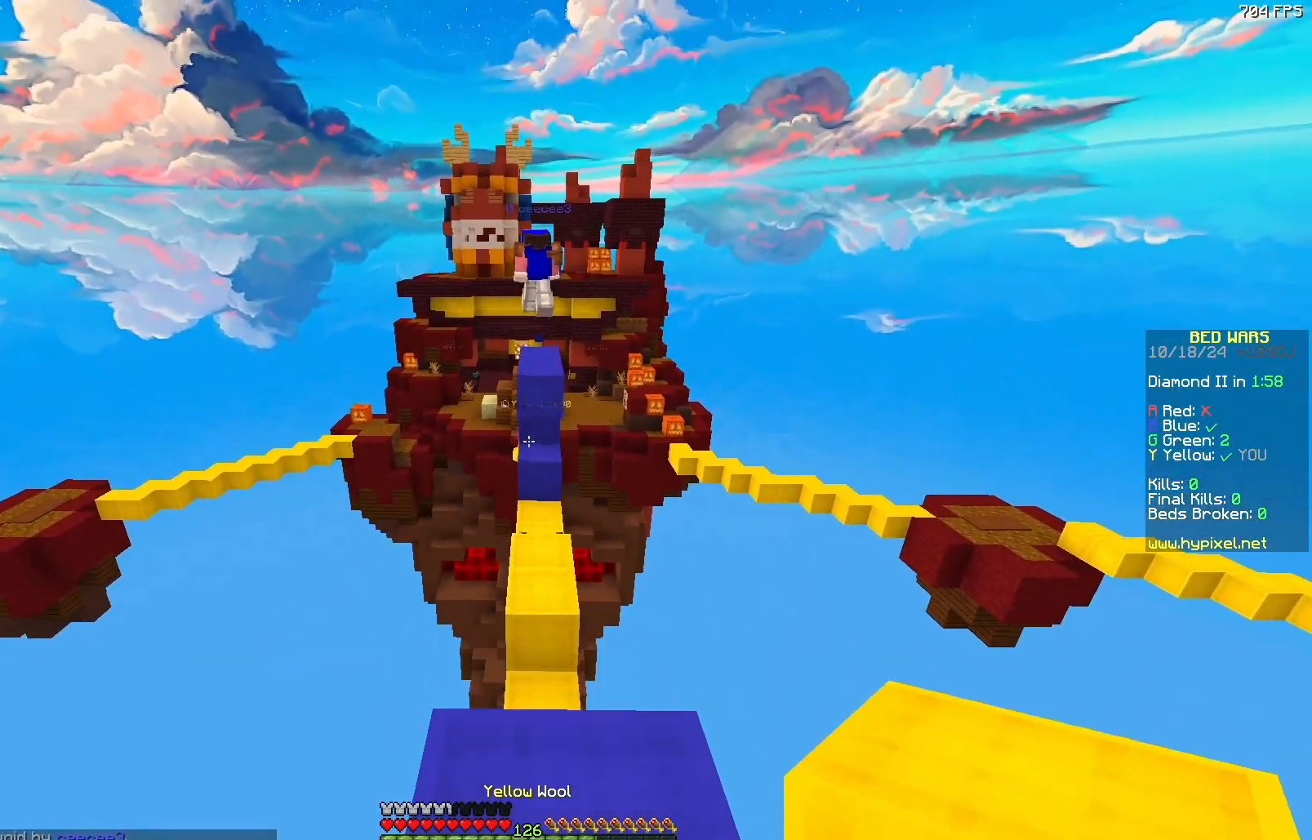
Gameplay with keyboard and mouse; each line is a JSON object with the keys and mouse buttons held at the frame after it. "events" lists presses ("down") and releases ("up") of "a", "d", "s", "w", "mouse_left" and "mouse_right" between this image and that frame as [ms after this image, input, new state], when the widget could be followed in between. "mouse_left", "mouse_right" = the "left", "right" buttons of the "mouse" list. No other keys are recorded. Fast repeated clicks can show as one long hold. Mouse movement is not recorded.
{"keys": ["w"], "mouse": [], "events": []}
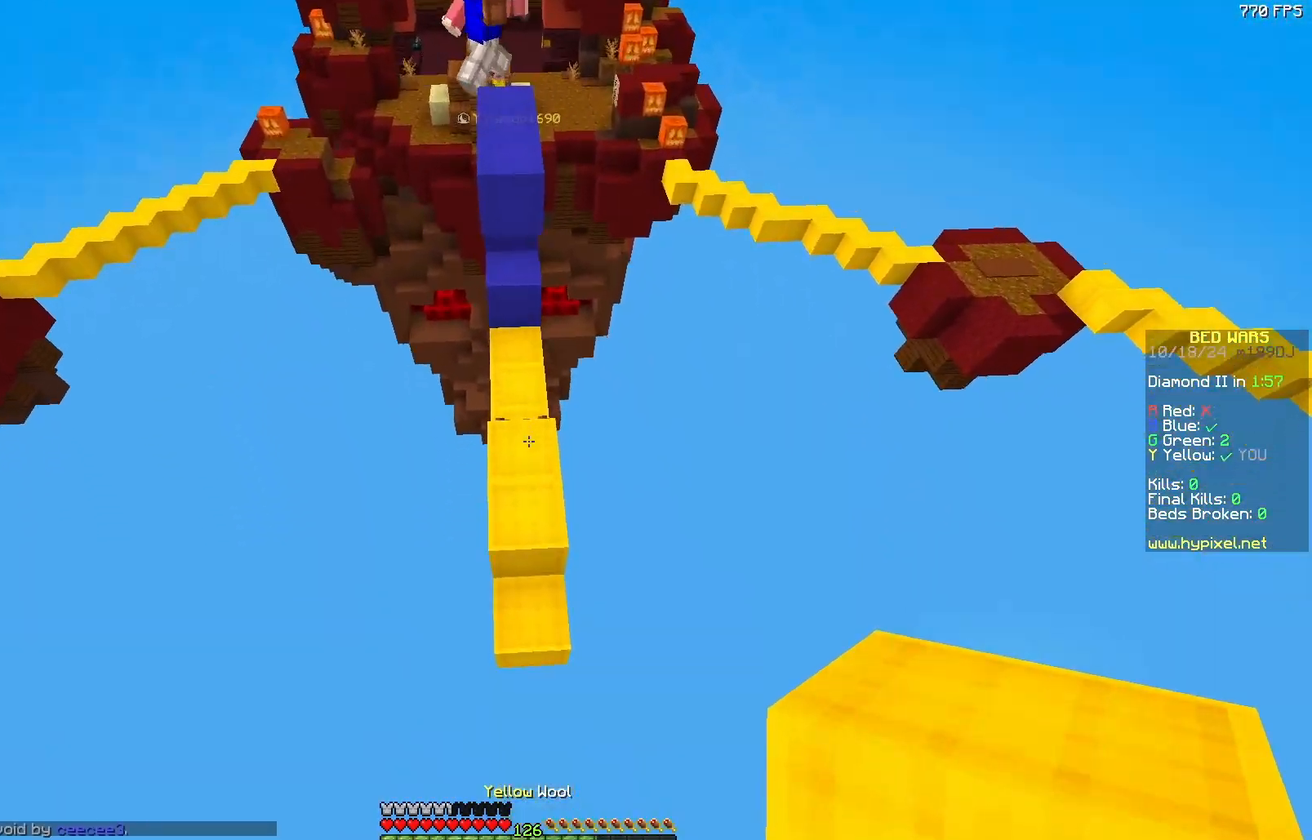
{"keys": ["w"], "mouse": [], "events": [[333, "mouse_right", "down"], [433, "mouse_right", "up"]]}
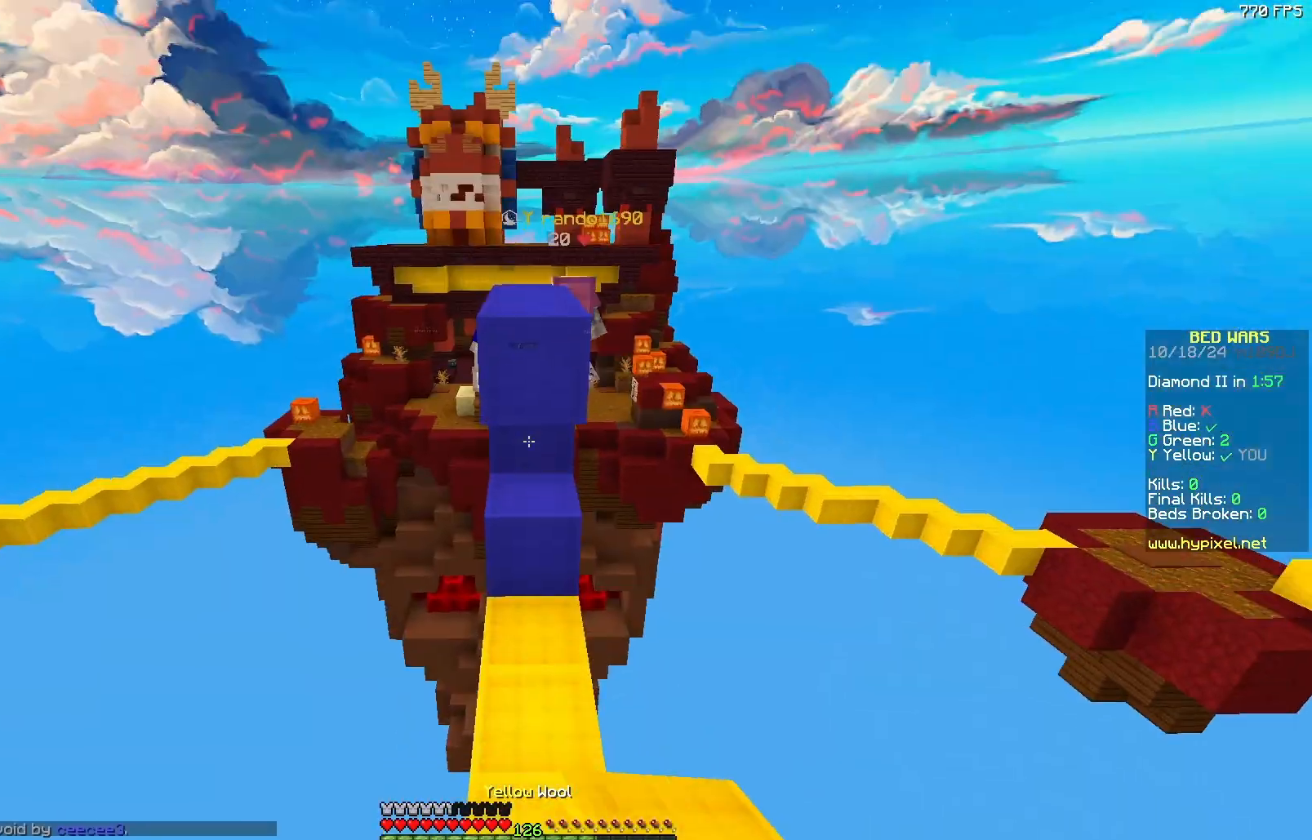
{"keys": ["w"], "mouse": [], "events": []}
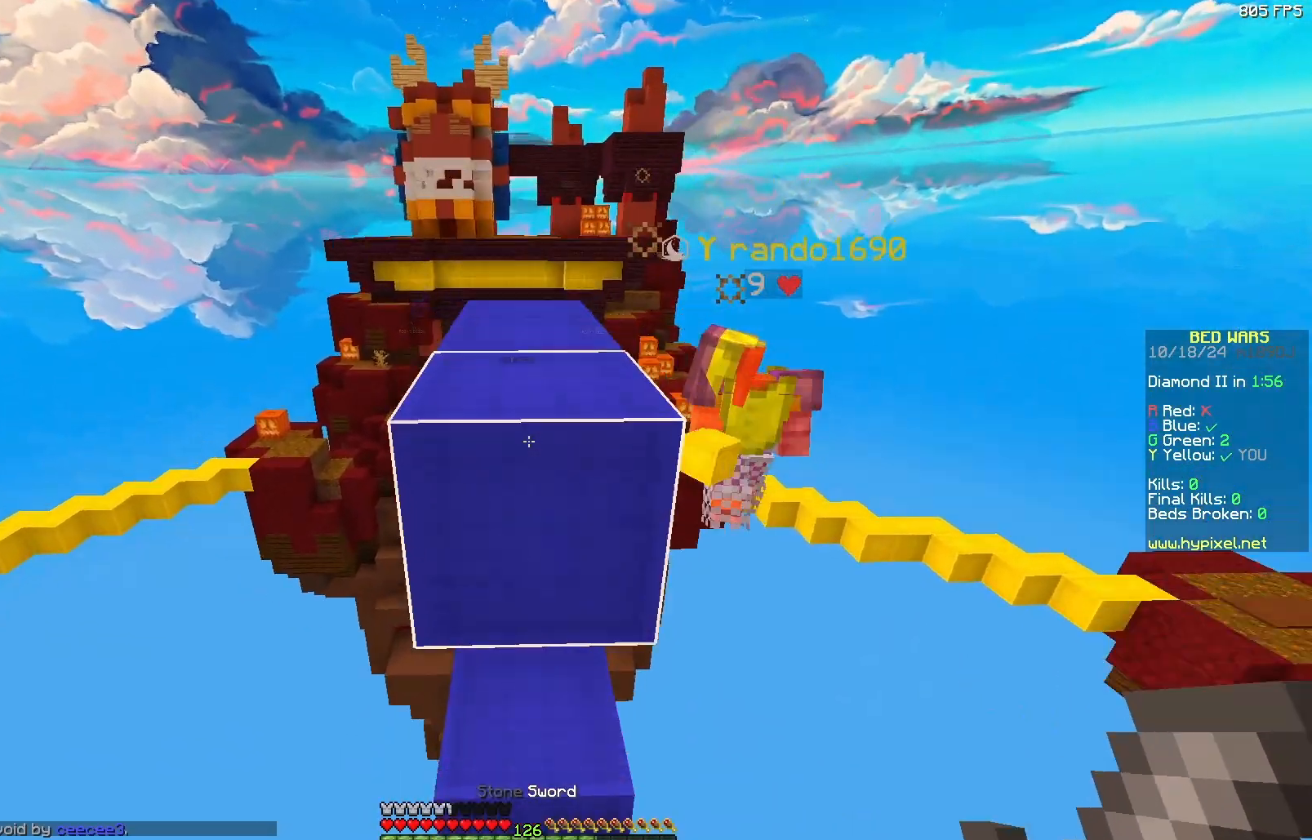
{"keys": [], "mouse": [], "events": [[150, "w", "up"], [300, "mouse_right", "down"], [367, "mouse_right", "up"], [417, "mouse_right", "down"], [467, "mouse_right", "up"]]}
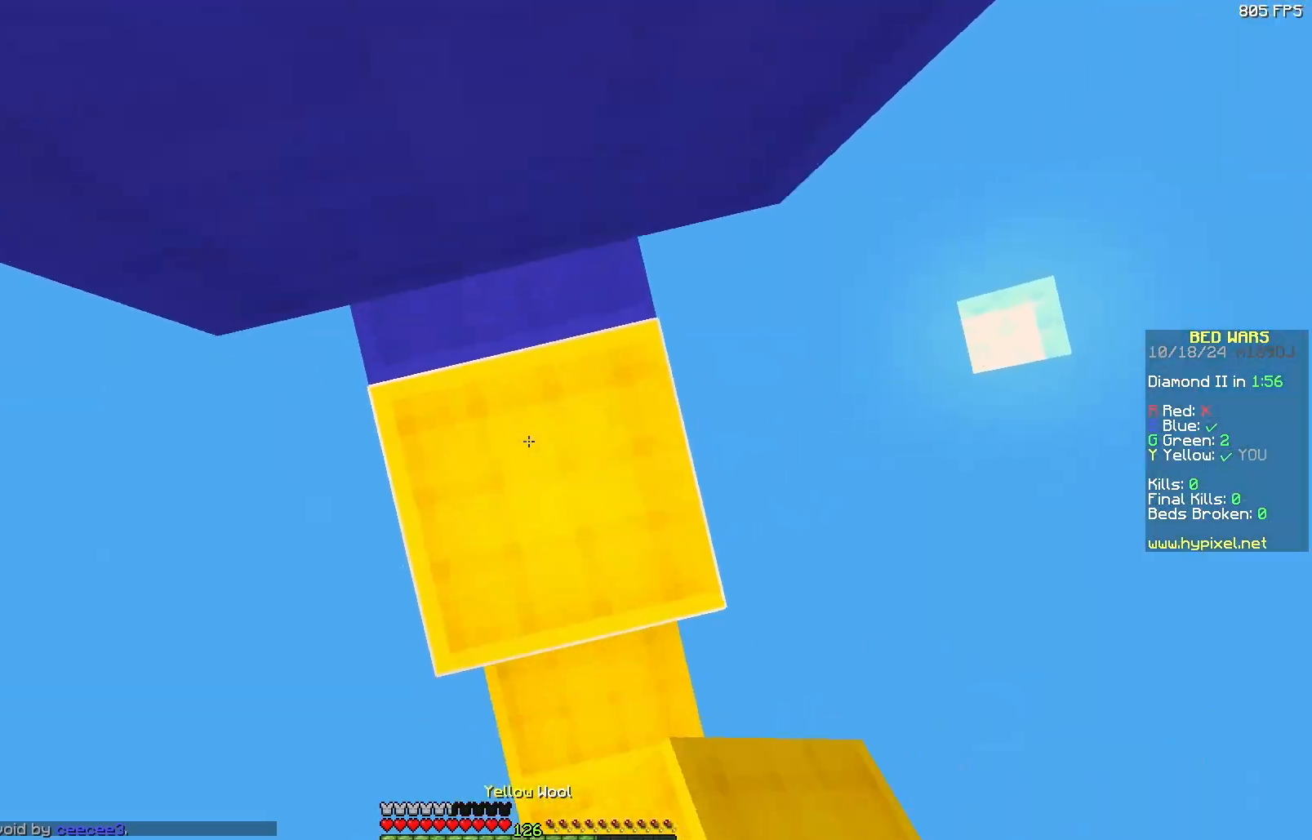
{"keys": ["w"], "mouse": [], "events": [[67, "mouse_right", "down"], [117, "mouse_right", "up"], [267, "mouse_right", "down"], [317, "mouse_right", "up"], [350, "w", "down"]]}
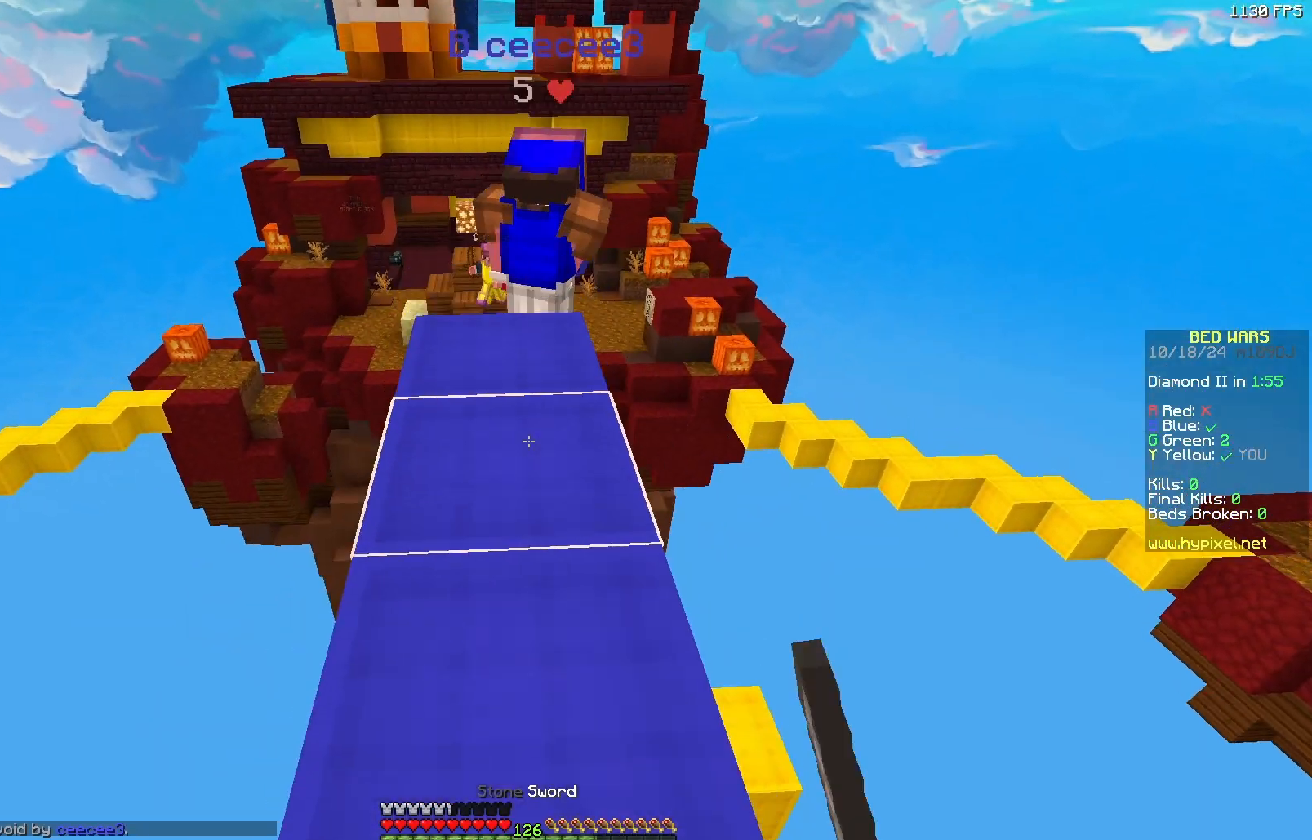
{"keys": ["w"], "mouse": [], "events": []}
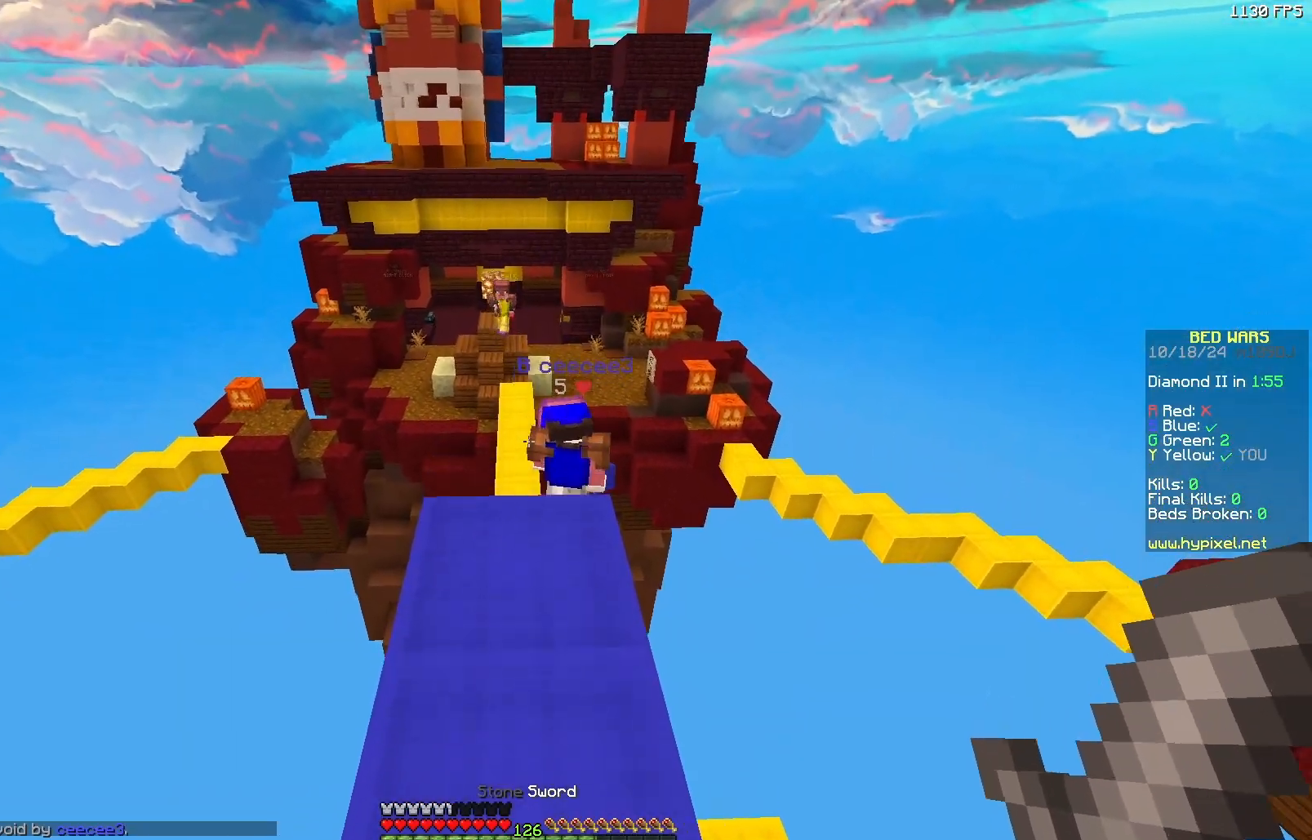
{"keys": ["w"], "mouse": ["left"], "events": [[500, "mouse_left", "down"]]}
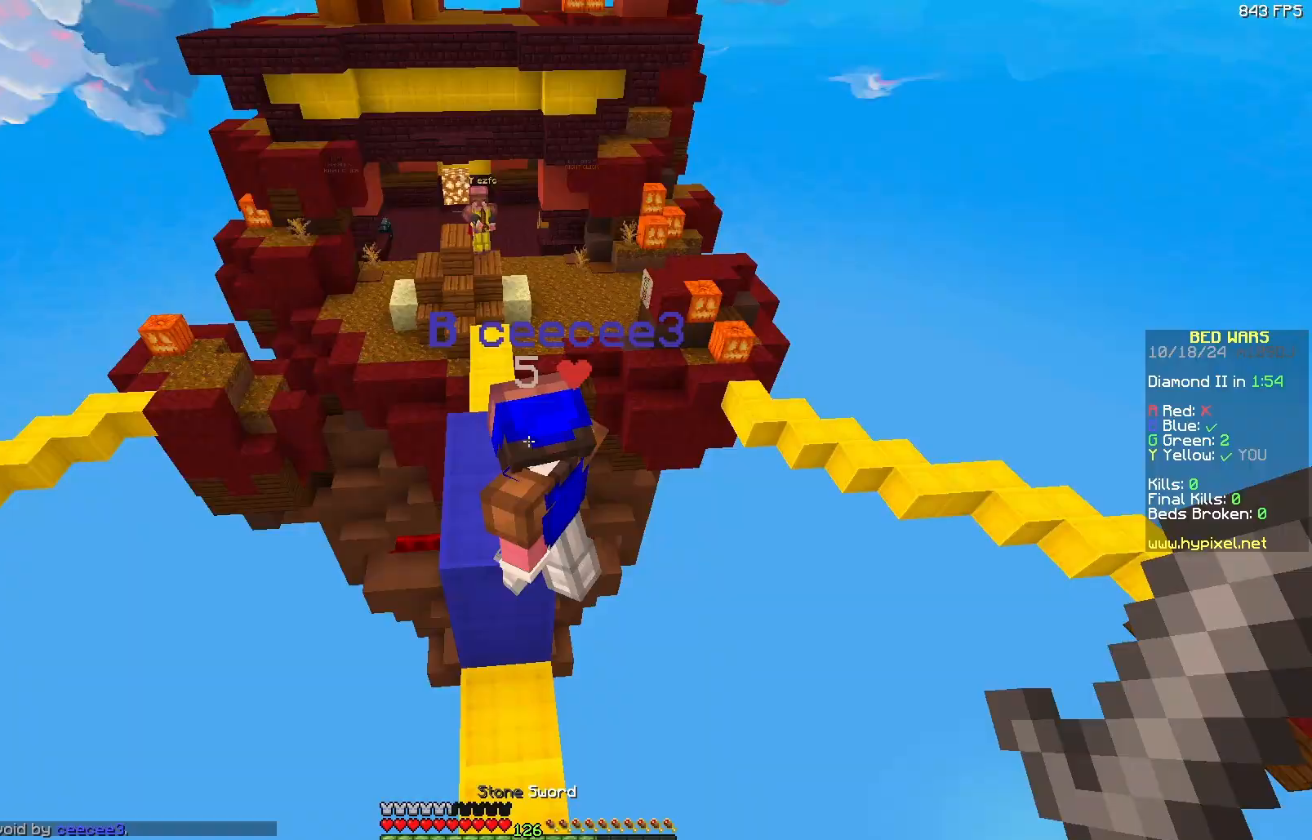
{"keys": ["a", "w"], "mouse": ["left"], "events": [[50, "mouse_left", "up"], [150, "mouse_left", "down"], [200, "a", "down"], [200, "mouse_left", "up"], [300, "a", "up"], [300, "mouse_left", "down"], [333, "d", "down"], [350, "mouse_left", "up"], [467, "a", "down"], [467, "d", "up"], [467, "mouse_left", "down"]]}
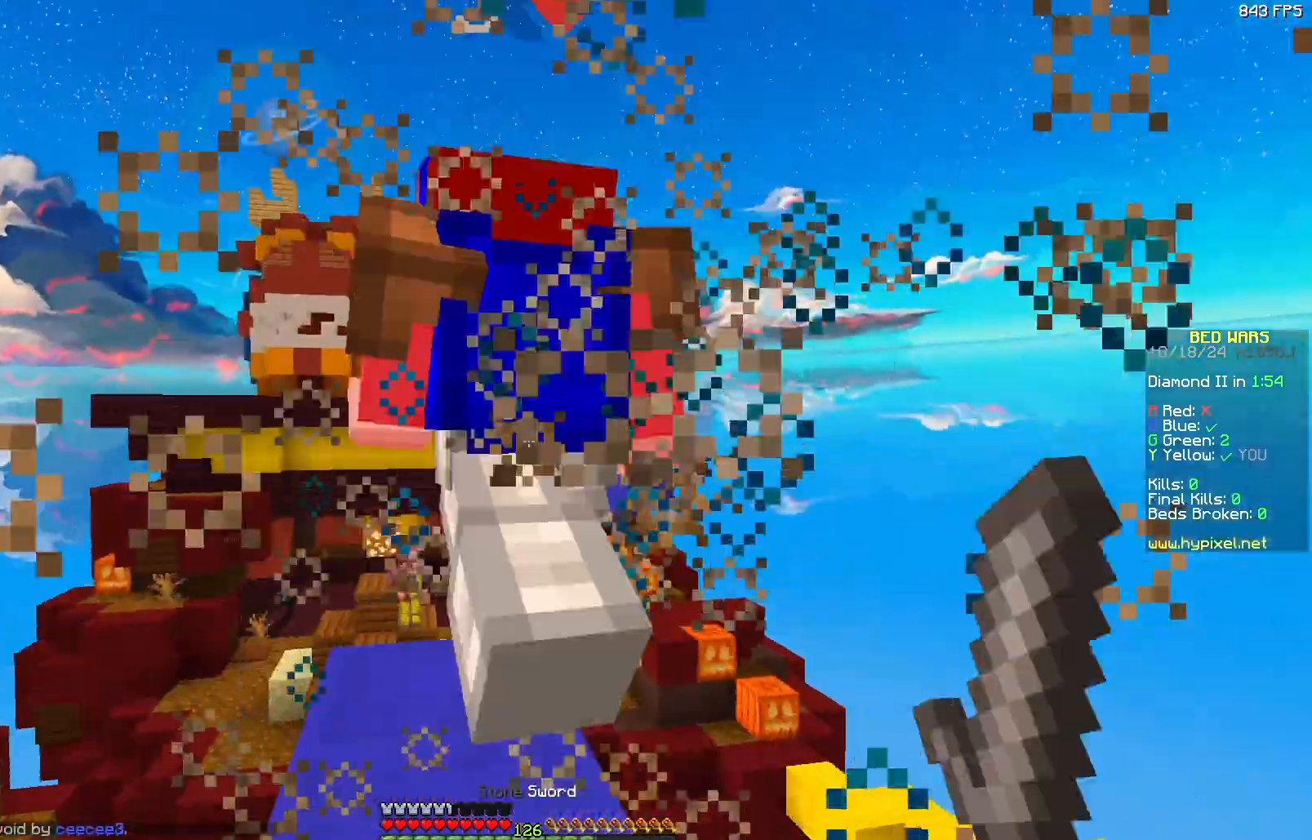
{"keys": [], "mouse": [], "events": [[17, "a", "up"], [67, "mouse_left", "up"], [117, "d", "down"], [117, "mouse_left", "down"], [167, "a", "down"], [167, "mouse_left", "up"], [217, "d", "up"], [267, "mouse_left", "down"], [317, "d", "down"], [317, "mouse_left", "up"], [383, "a", "up"], [383, "d", "up"], [433, "w", "up"]]}
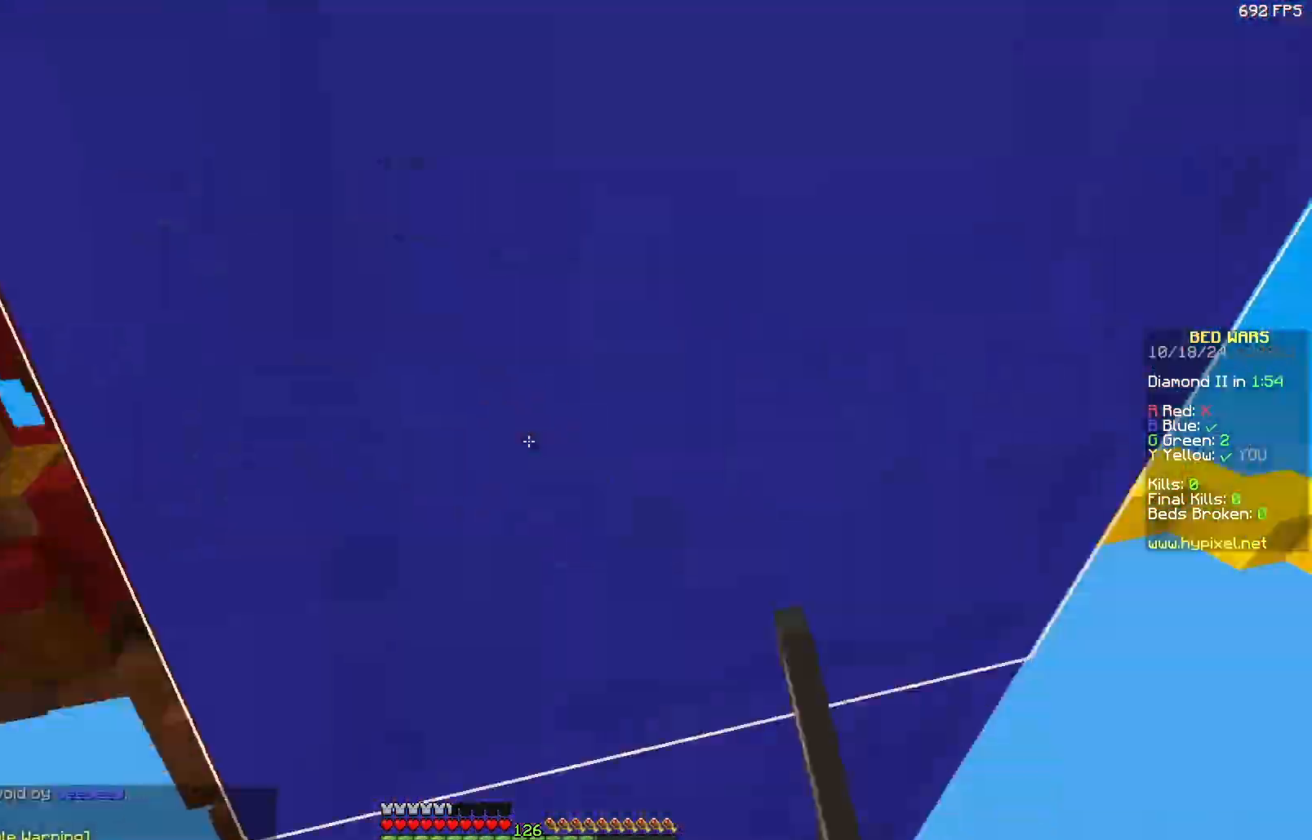
{"keys": [], "mouse": [], "events": [[233, "mouse_right", "down"], [333, "mouse_right", "up"]]}
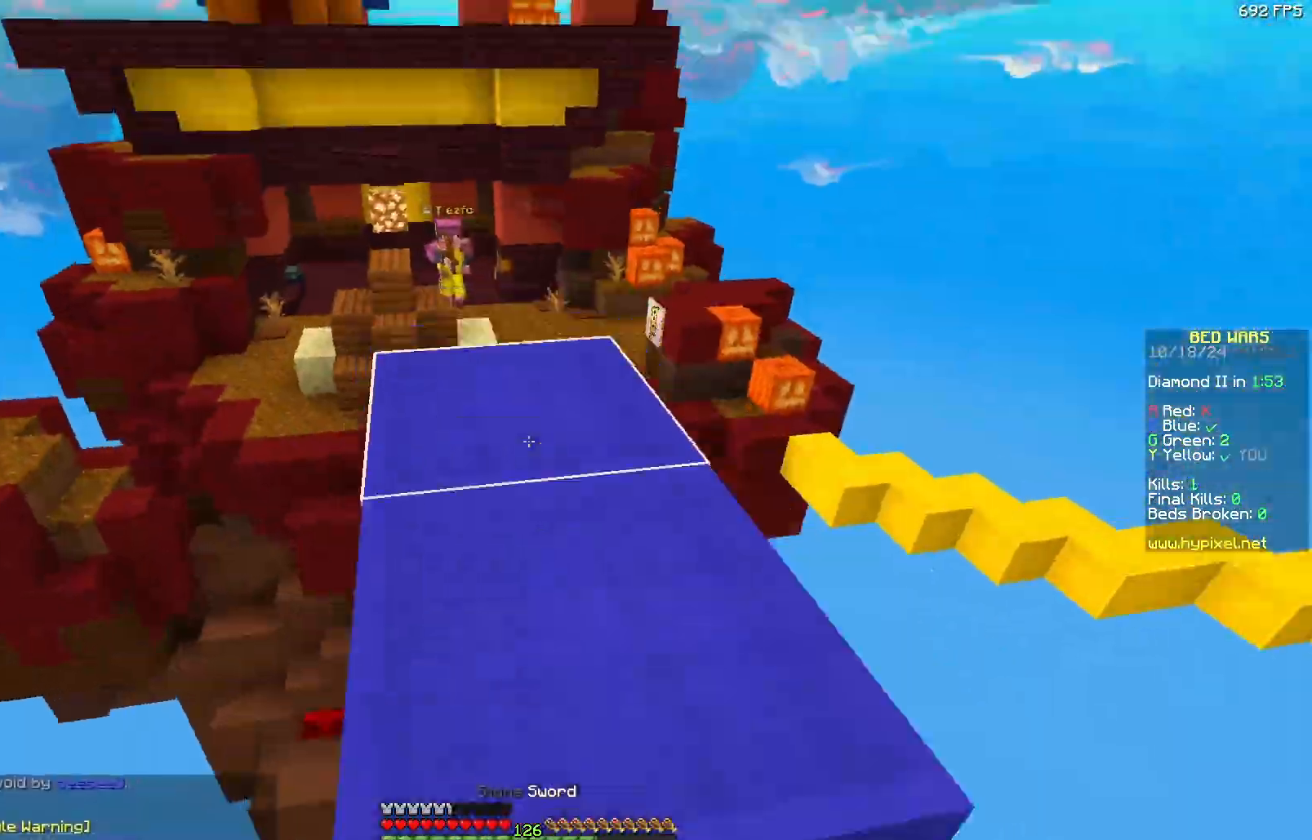
{"keys": ["w"], "mouse": [], "events": [[100, "w", "down"]]}
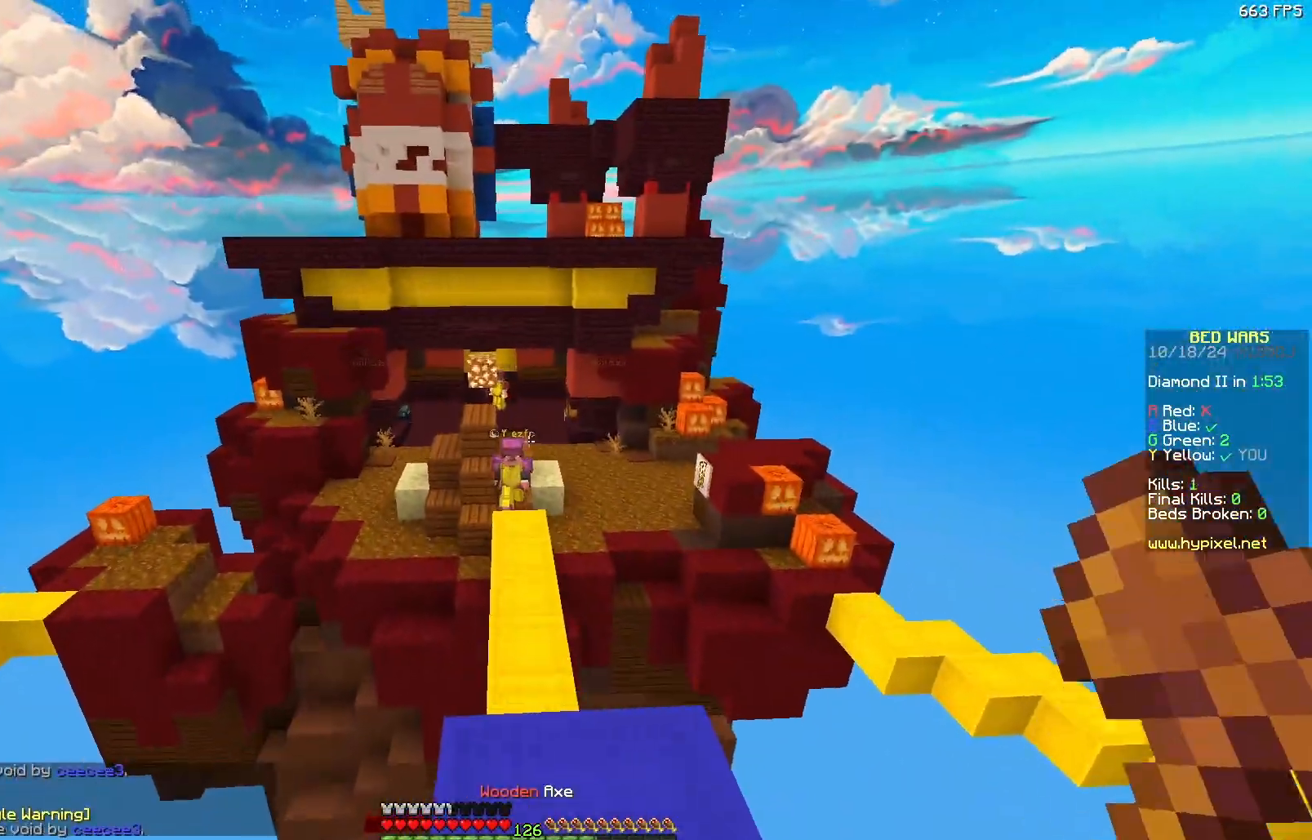
{"keys": ["w"], "mouse": [], "events": [[117, "w", "up"], [233, "w", "down"]]}
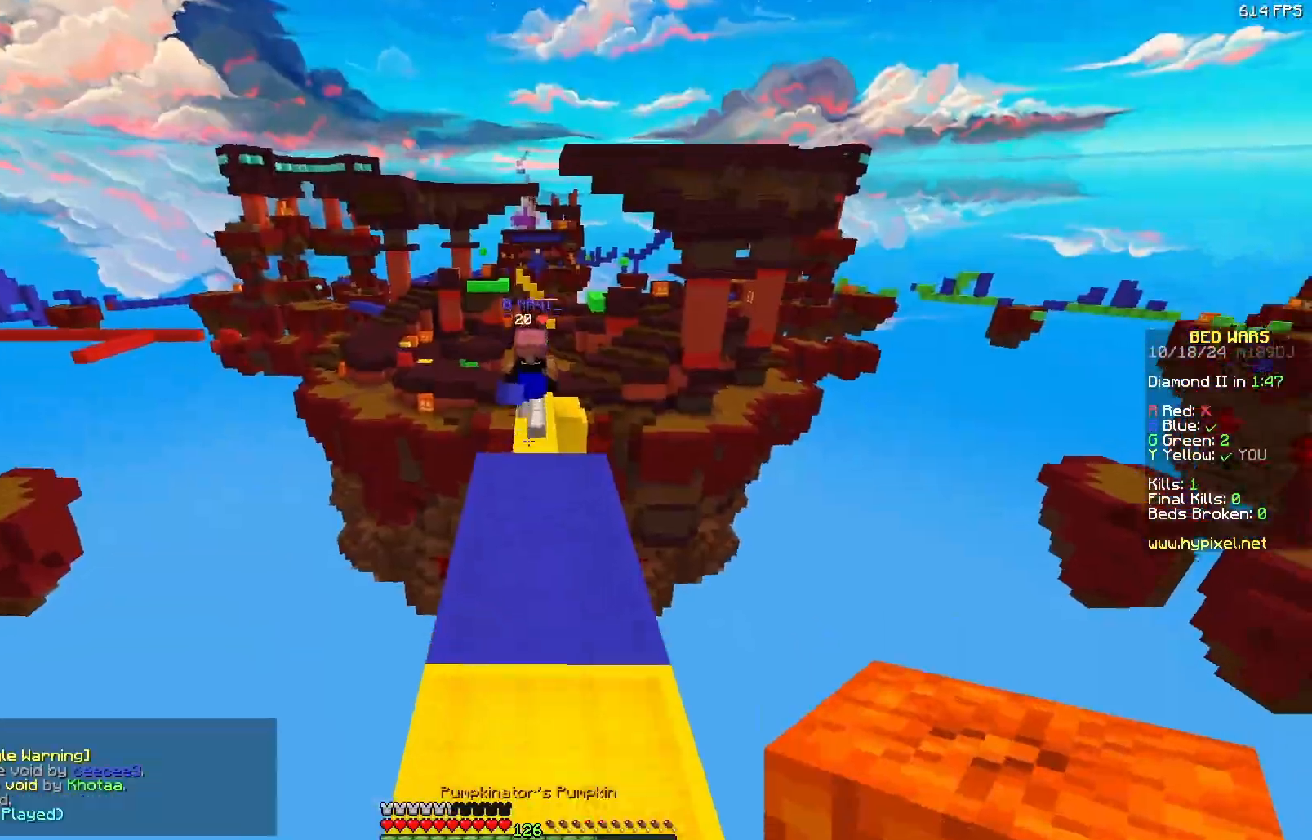
{"keys": ["d", "w"], "mouse": [], "events": [[150, "w", "up"], [200, "mouse_right", "down"], [267, "mouse_right", "up"], [300, "w", "down"], [500, "d", "down"]]}
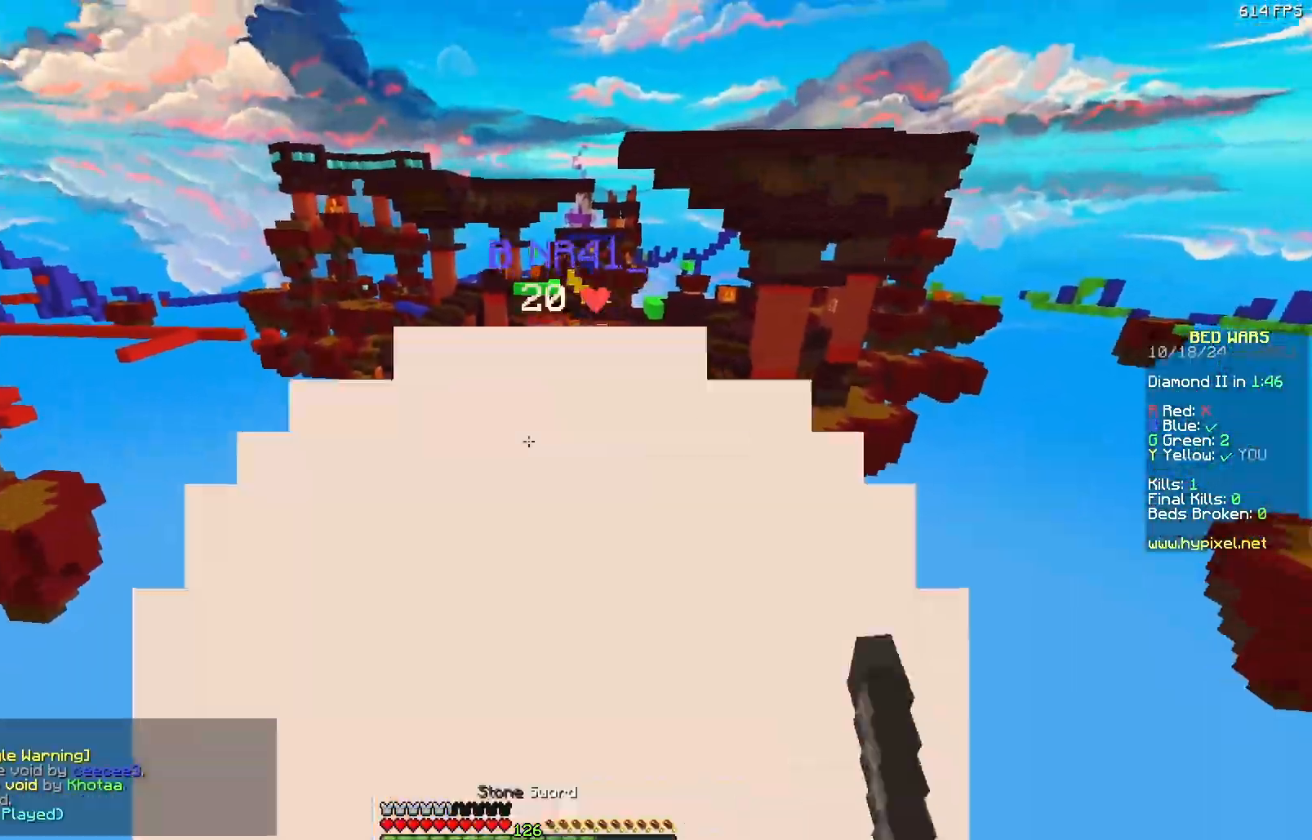
{"keys": ["a", "w"], "mouse": ["left"], "events": [[50, "mouse_left", "down"], [150, "mouse_left", "up"], [217, "mouse_left", "down"], [267, "a", "down"], [267, "d", "up"], [333, "mouse_left", "up"], [383, "mouse_left", "down"], [433, "mouse_left", "up"], [483, "mouse_left", "down"]]}
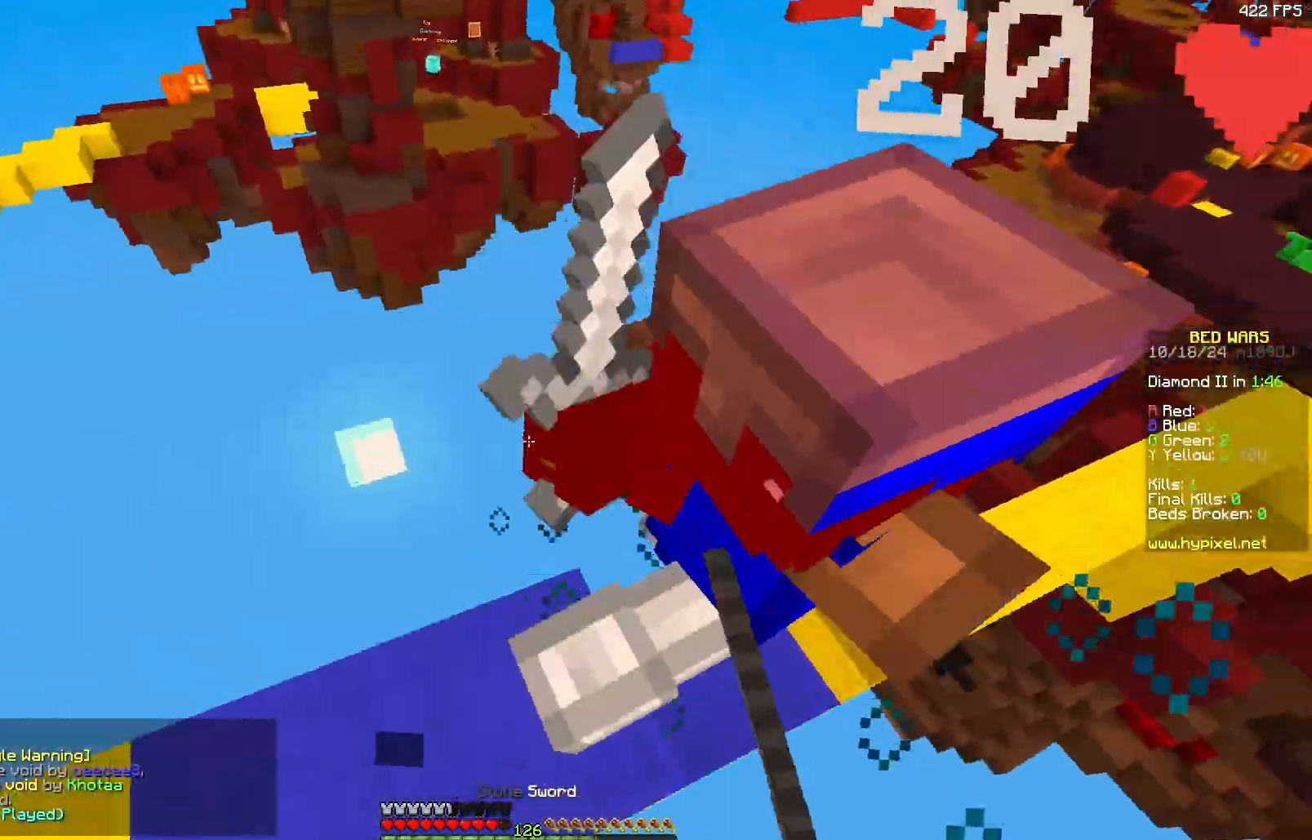
{"keys": ["d", "w"], "mouse": [], "events": [[33, "mouse_left", "up"], [83, "mouse_left", "down"], [133, "mouse_left", "up"], [183, "a", "up"], [183, "d", "down"], [183, "mouse_left", "down"], [233, "mouse_left", "up"], [267, "a", "down"], [283, "mouse_left", "down"], [317, "d", "up"], [333, "mouse_left", "up"], [433, "mouse_left", "down"], [500, "a", "up"], [500, "d", "down"], [500, "mouse_left", "up"]]}
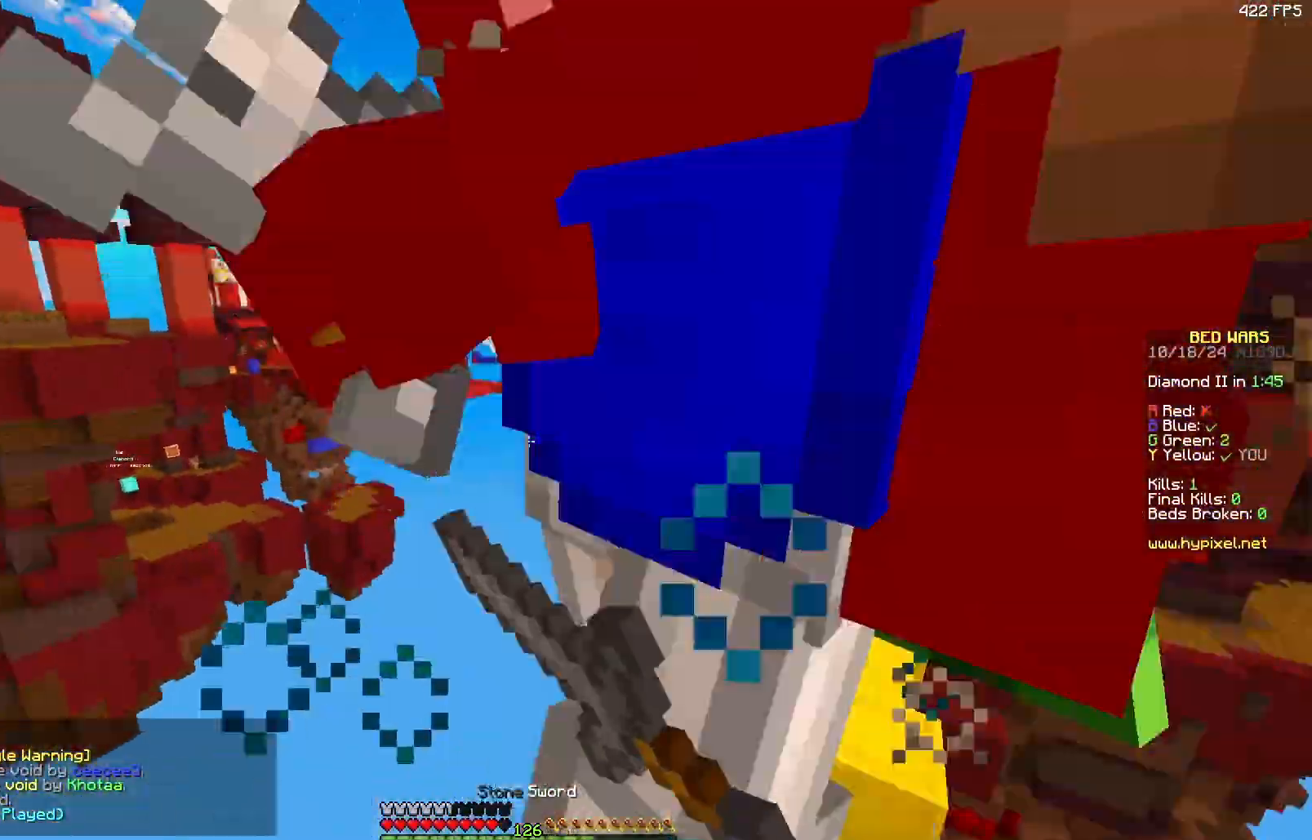
{"keys": ["d", "w"], "mouse": [], "events": [[50, "mouse_left", "down"], [100, "mouse_left", "up"], [150, "a", "down"], [150, "mouse_left", "down"], [200, "mouse_left", "up"], [267, "a", "up"], [267, "mouse_left", "down"], [317, "a", "down"], [367, "mouse_left", "up"], [400, "mouse_left", "down"], [417, "a", "up"], [467, "mouse_left", "up"]]}
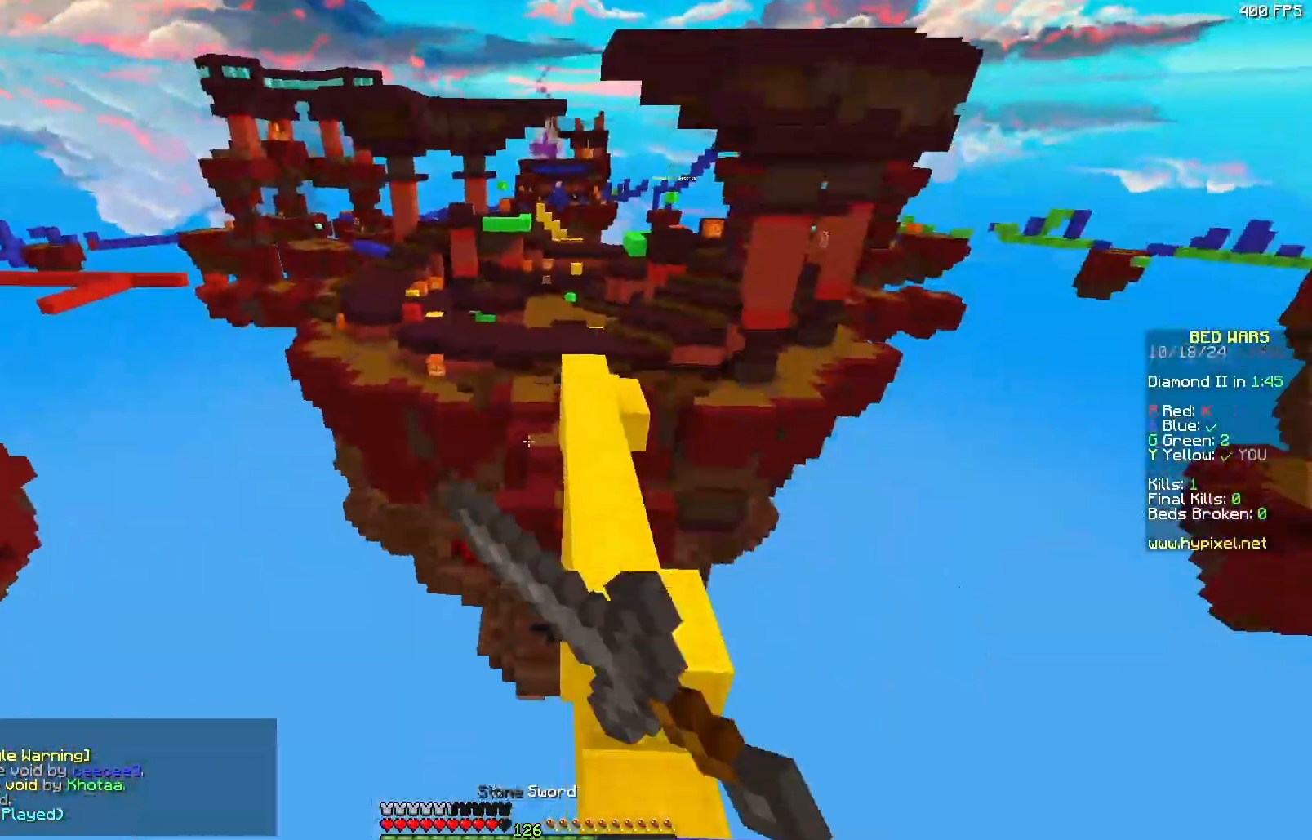
{"keys": ["d", "w"], "mouse": [], "events": [[17, "d", "up"], [183, "d", "down"], [433, "d", "up"], [483, "d", "down"]]}
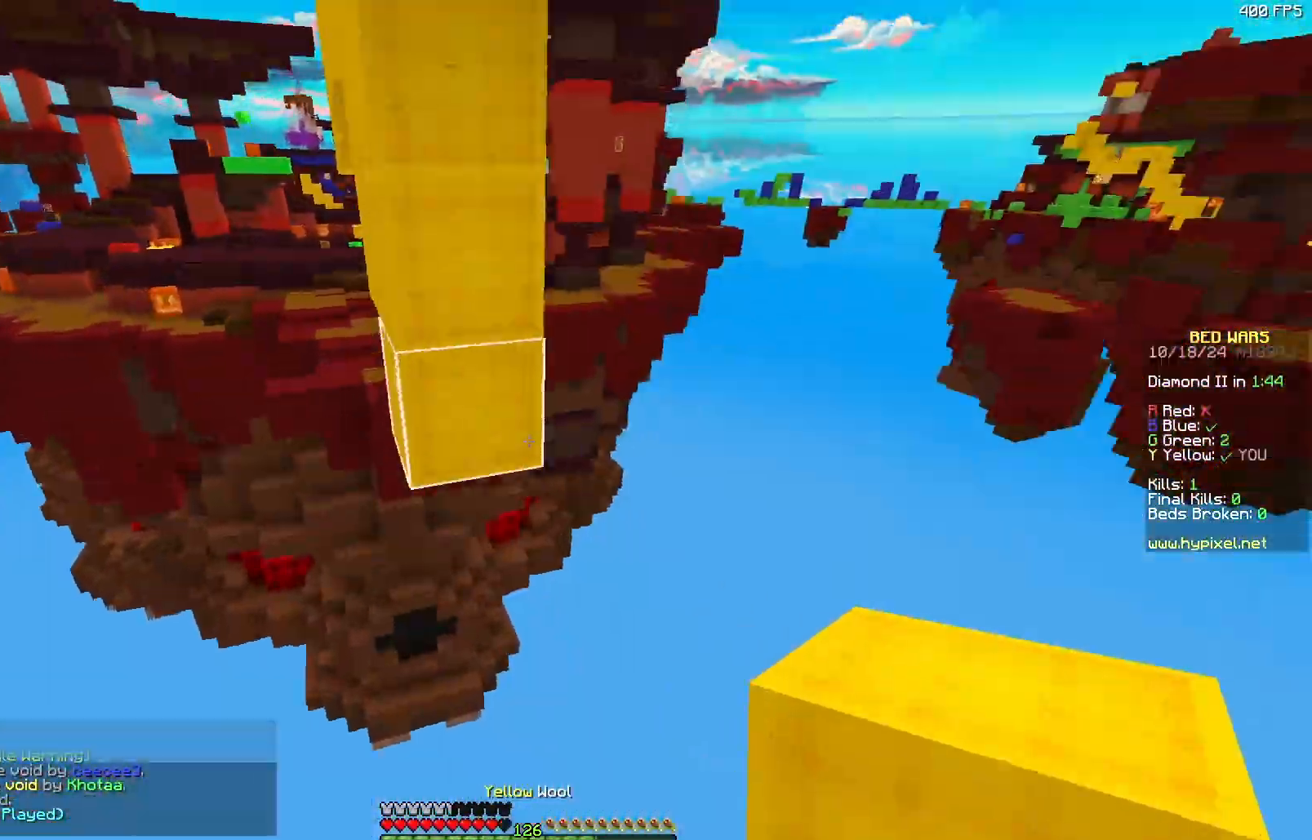
{"keys": [], "mouse": [], "events": [[83, "d", "up"], [200, "w", "up"]]}
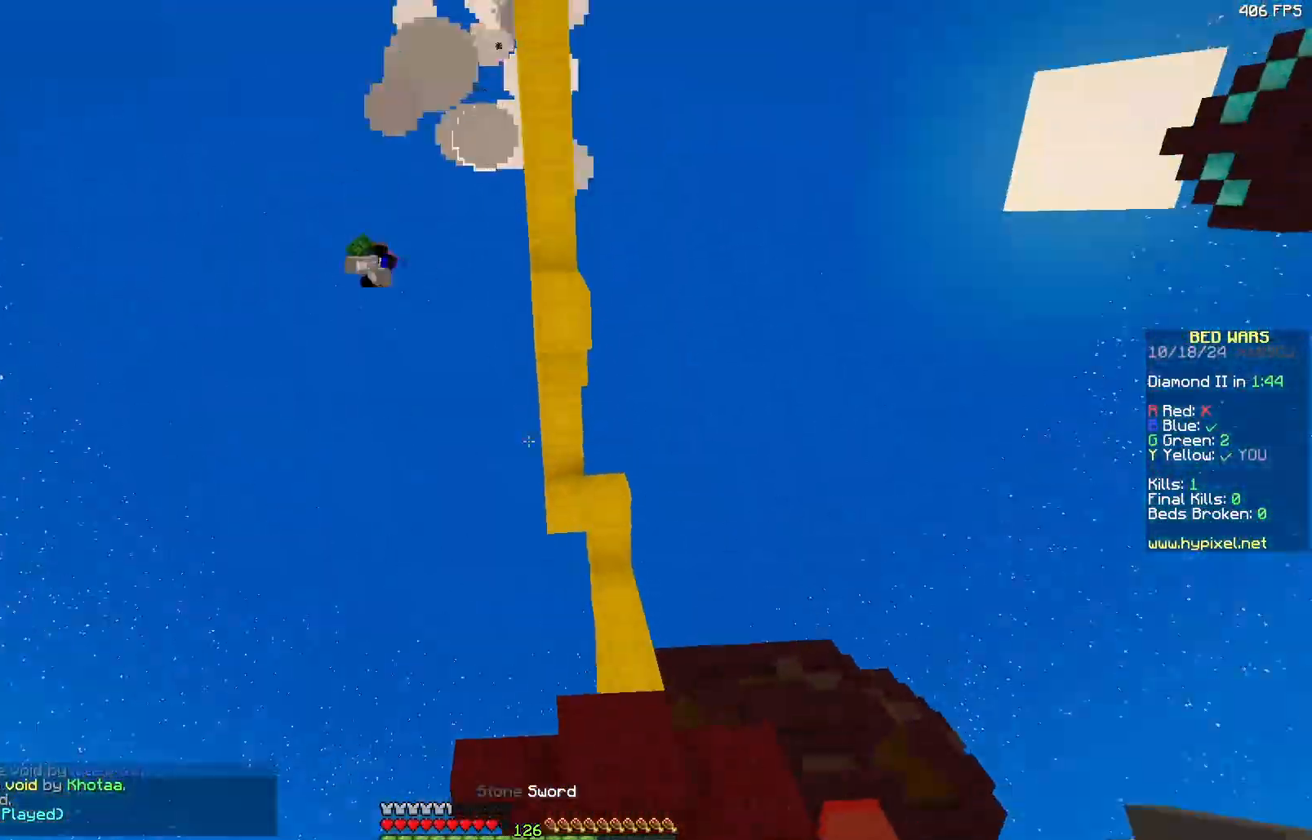
{"keys": ["w"], "mouse": [], "events": [[217, "mouse_left", "down"], [267, "mouse_right", "down"], [317, "mouse_left", "up"], [367, "mouse_left", "down"], [417, "mouse_left", "up"], [417, "mouse_right", "up"], [433, "w", "down"]]}
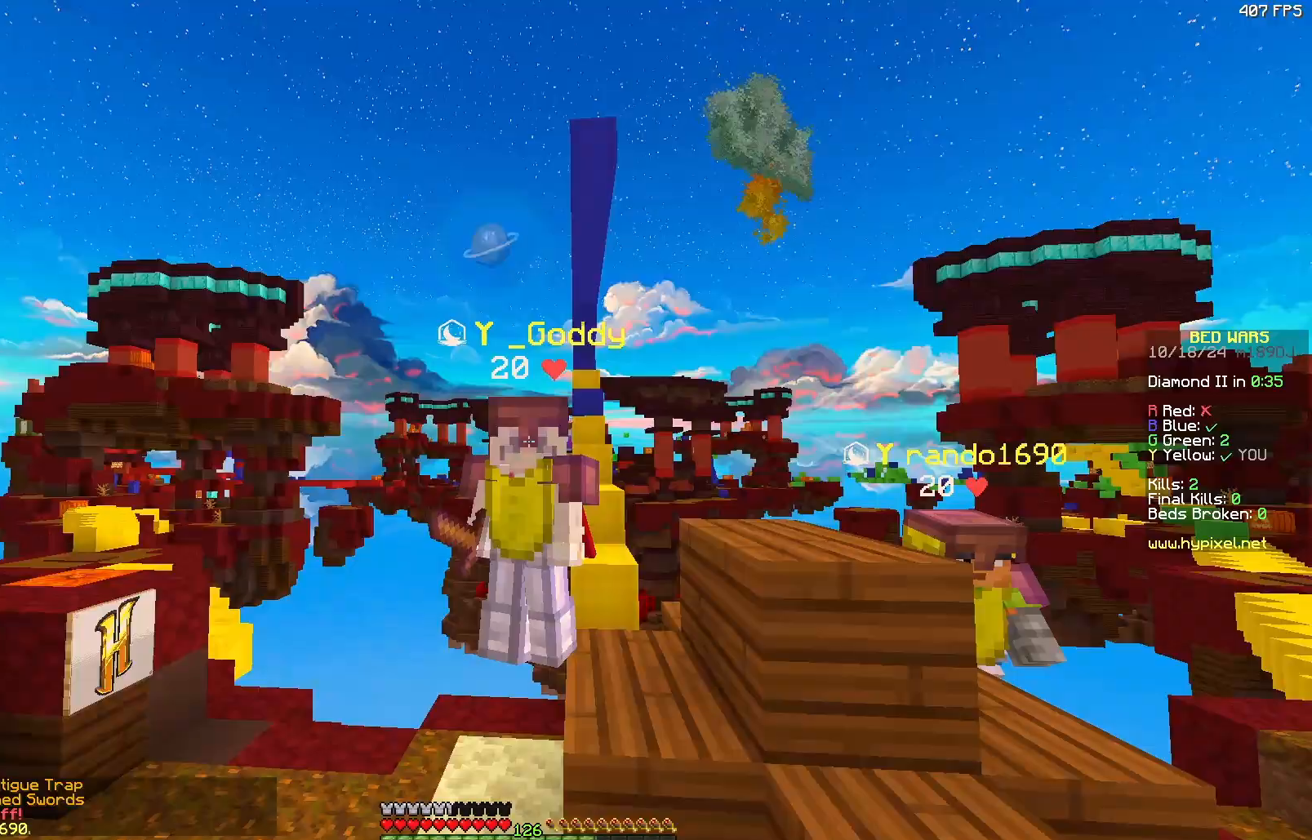
{"keys": ["a", "w"], "mouse": [], "events": [[217, "a", "down"]]}
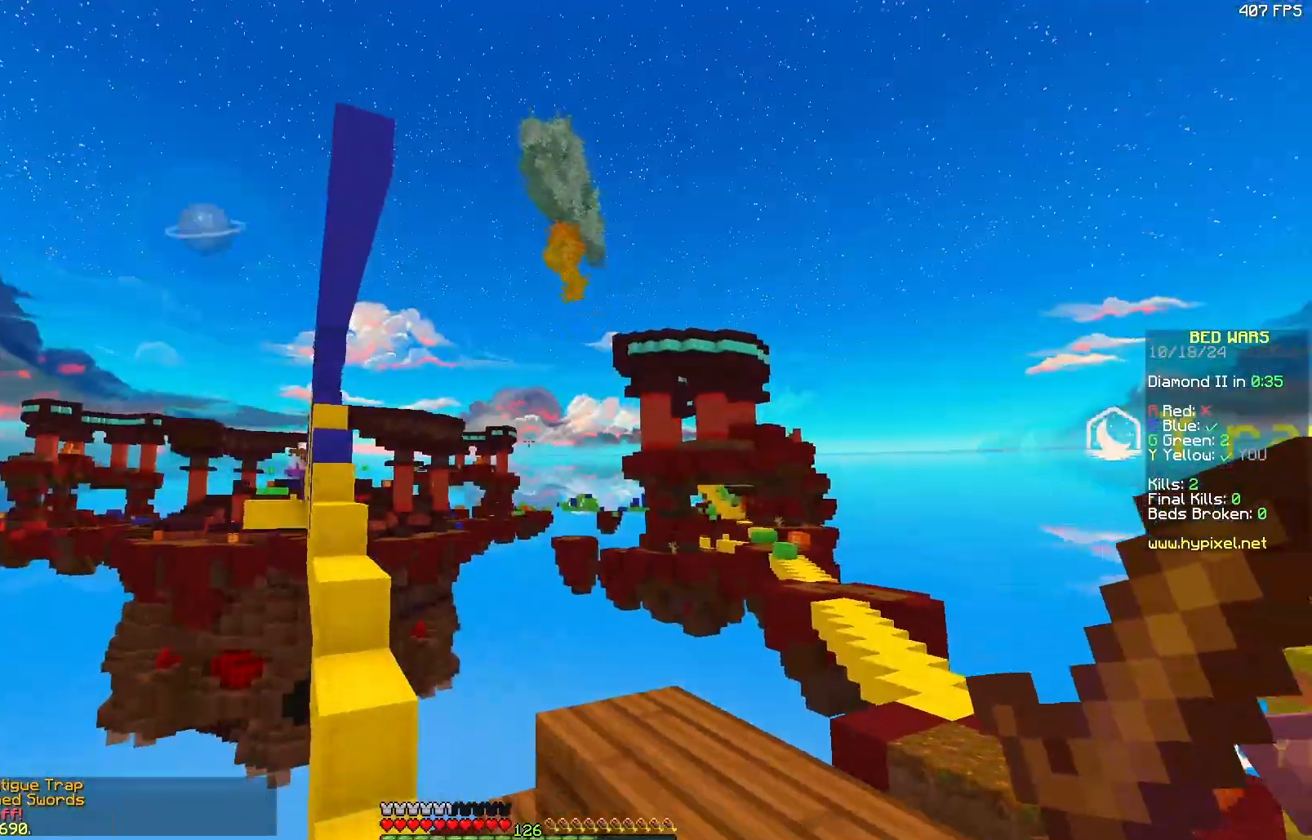
{"keys": ["d", "w"], "mouse": [], "events": [[233, "a", "up"], [333, "d", "down"]]}
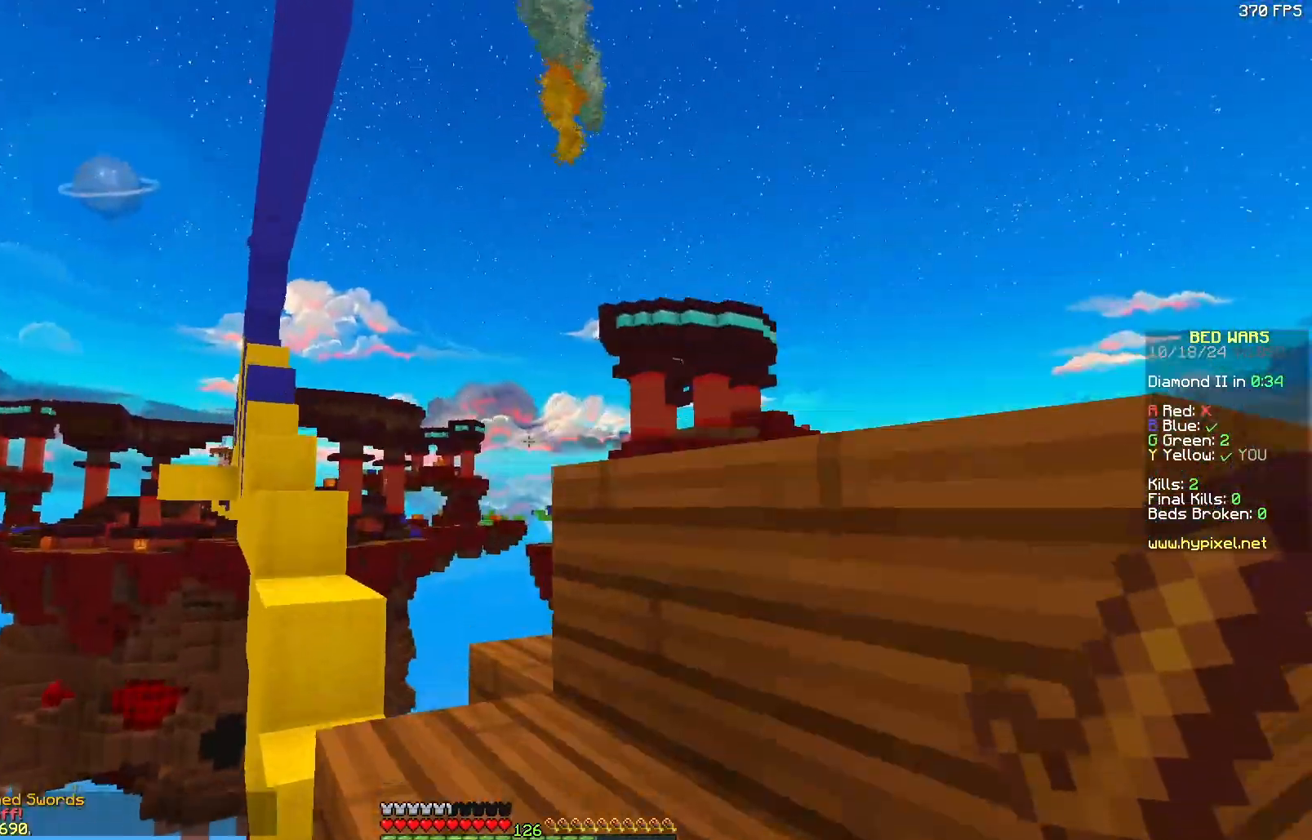
{"keys": ["d", "w"], "mouse": [], "events": [[200, "w", "up"], [250, "d", "up"], [350, "d", "down"], [450, "w", "down"]]}